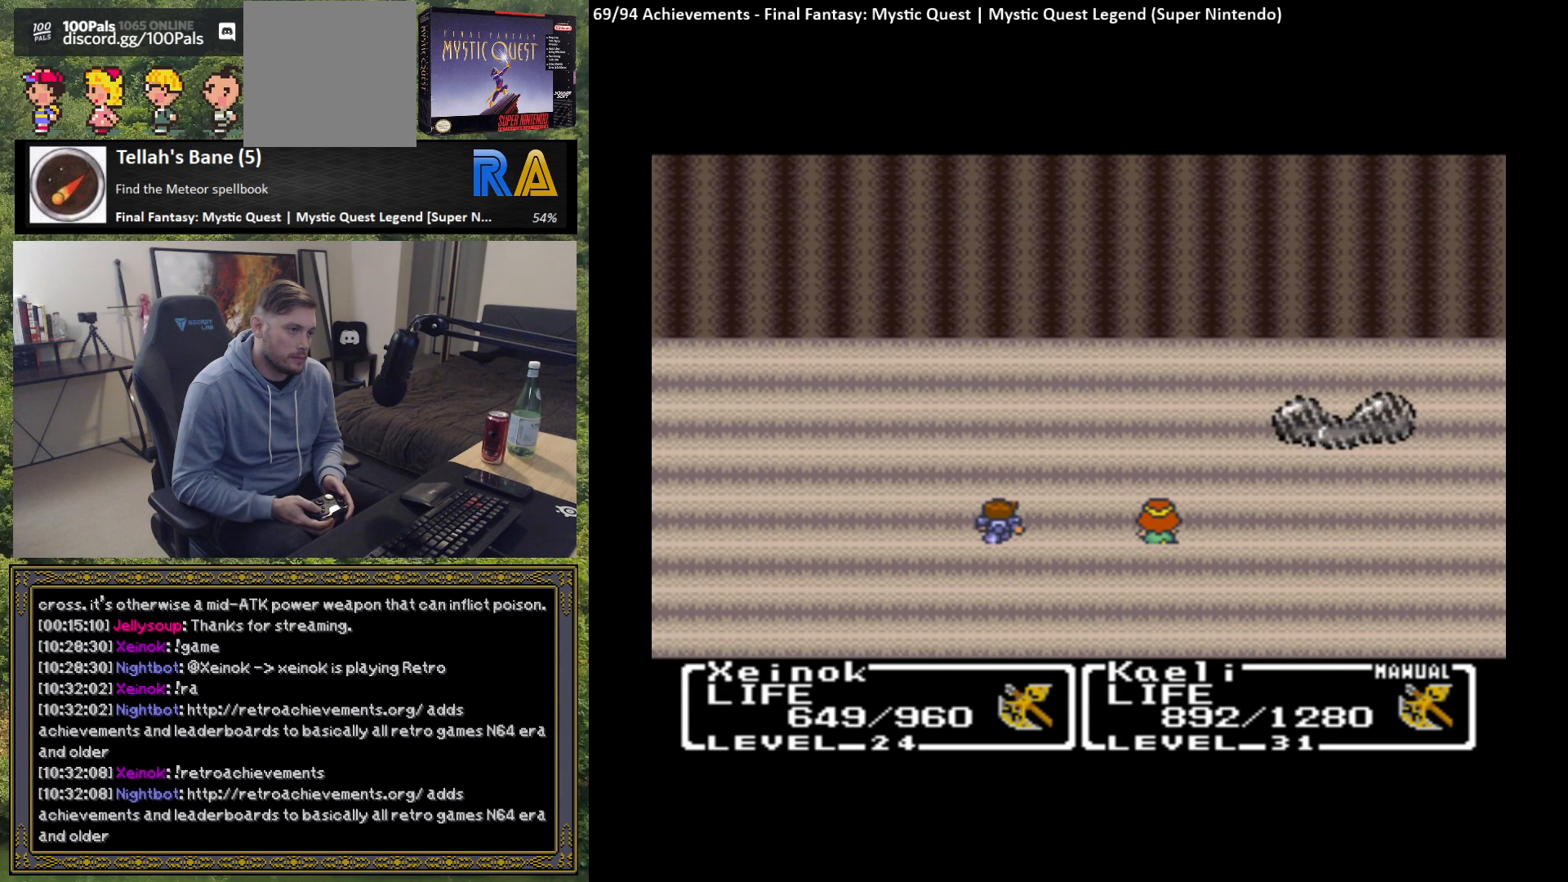
Gameplay with a controller (Xbox layout); each line is a JSON object with the inputs held at the frame after it. "events" lists button and stick changes between this image and that frame as [ms after this image, input, new state], when the widget could be followed in between. Not read: right_stick.
{"buttons": [], "left_stick": "center", "events": []}
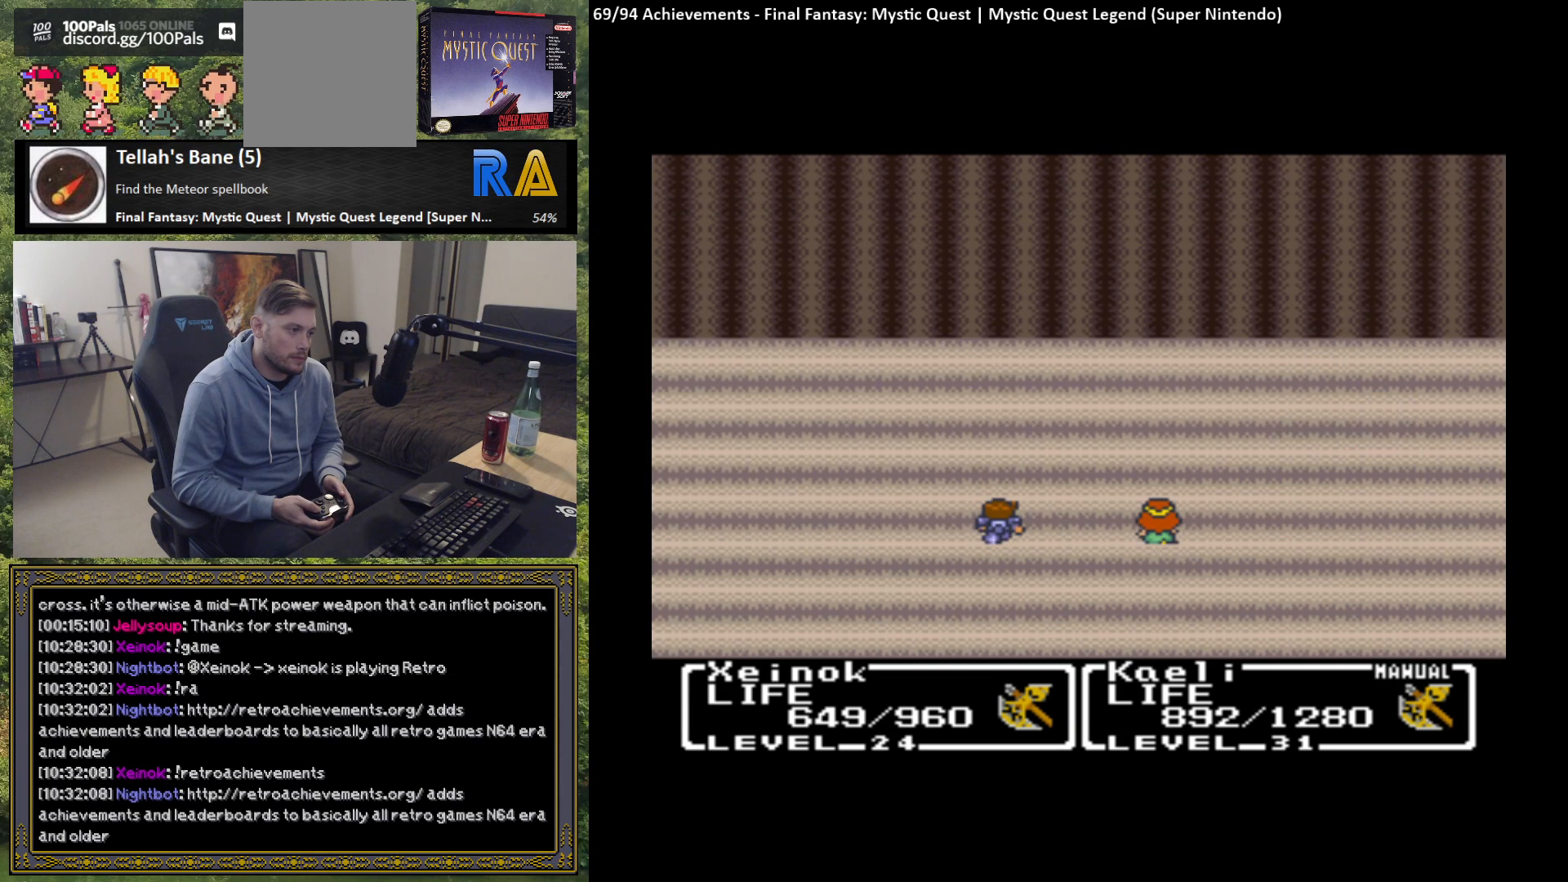
{"buttons": ["B"], "left_stick": "center", "events": [[50, "B", "down"], [150, "B", "up"], [250, "B", "down"], [350, "B", "up"], [433, "B", "down"]]}
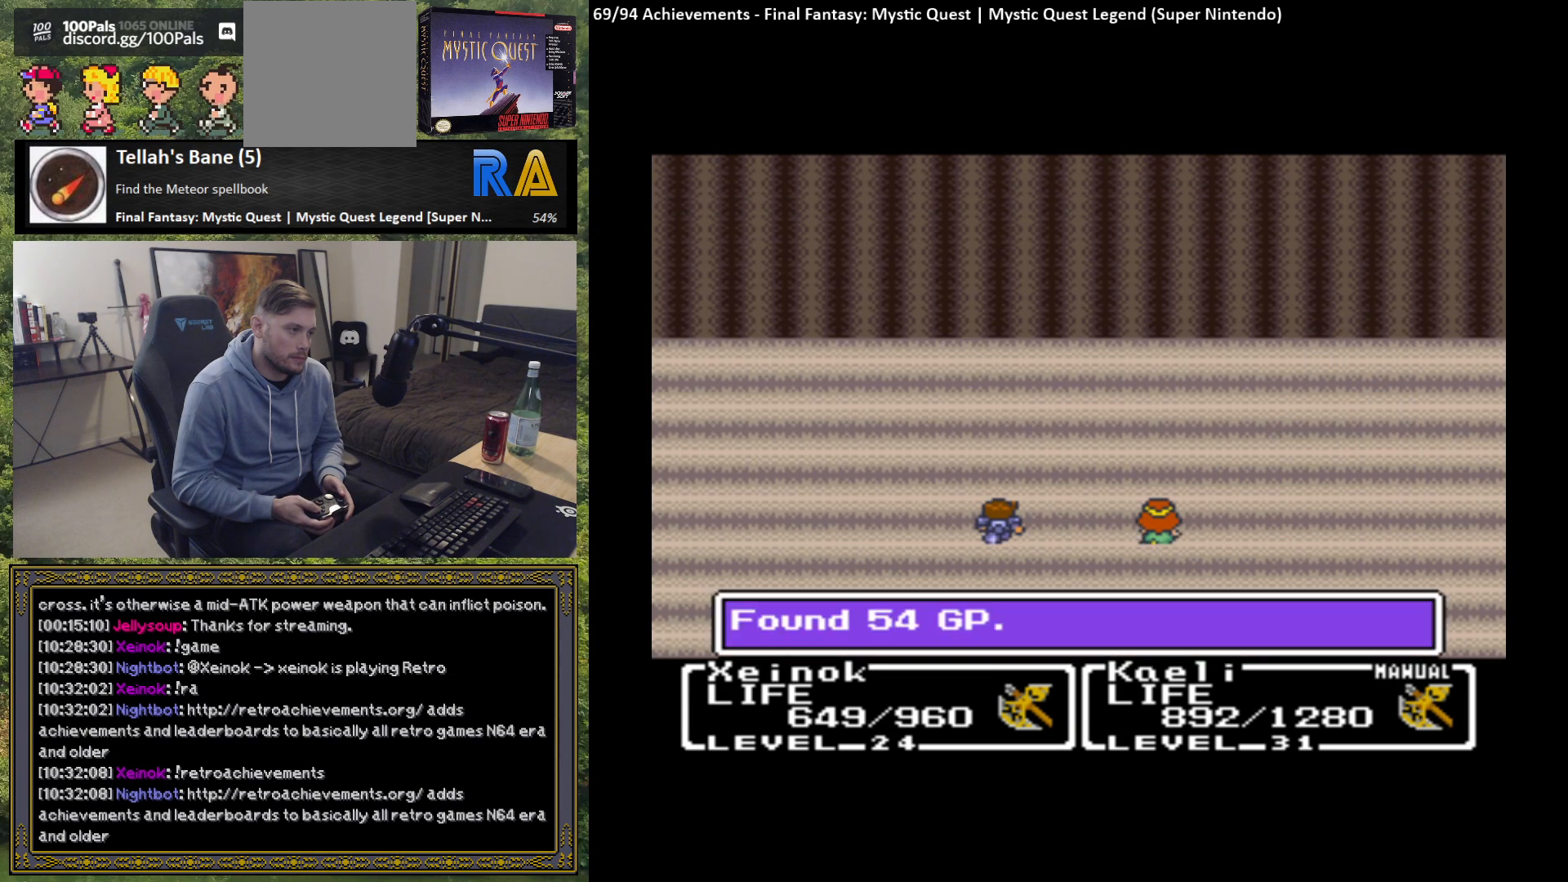
{"buttons": [], "left_stick": "center", "events": [[17, "B", "up"], [100, "B", "down"], [183, "B", "up"], [283, "B", "down"], [367, "B", "up"]]}
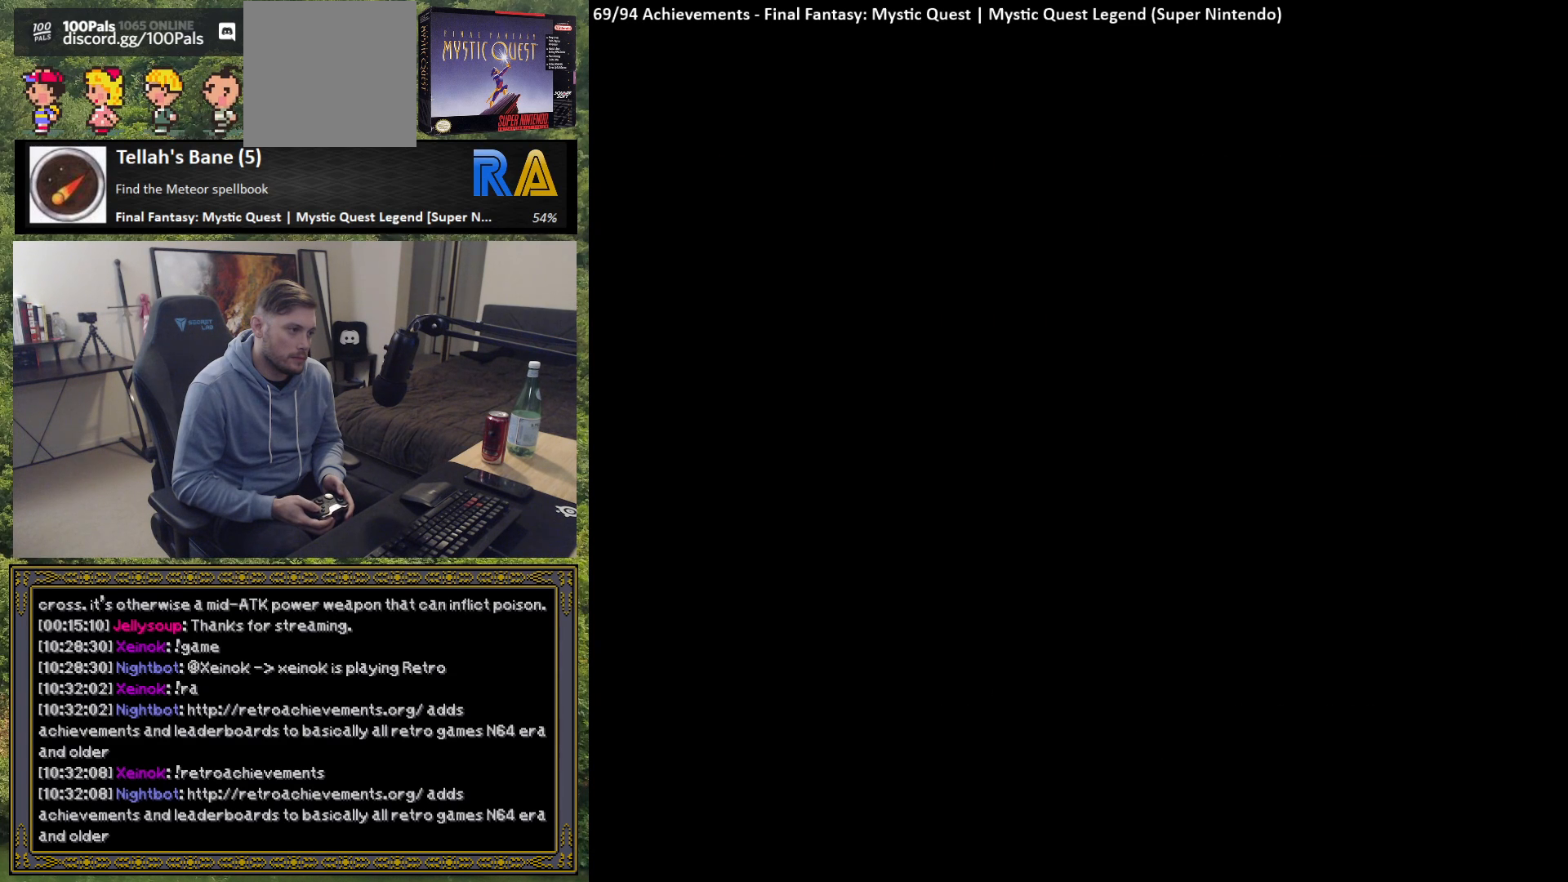
{"buttons": [], "left_stick": "center", "events": []}
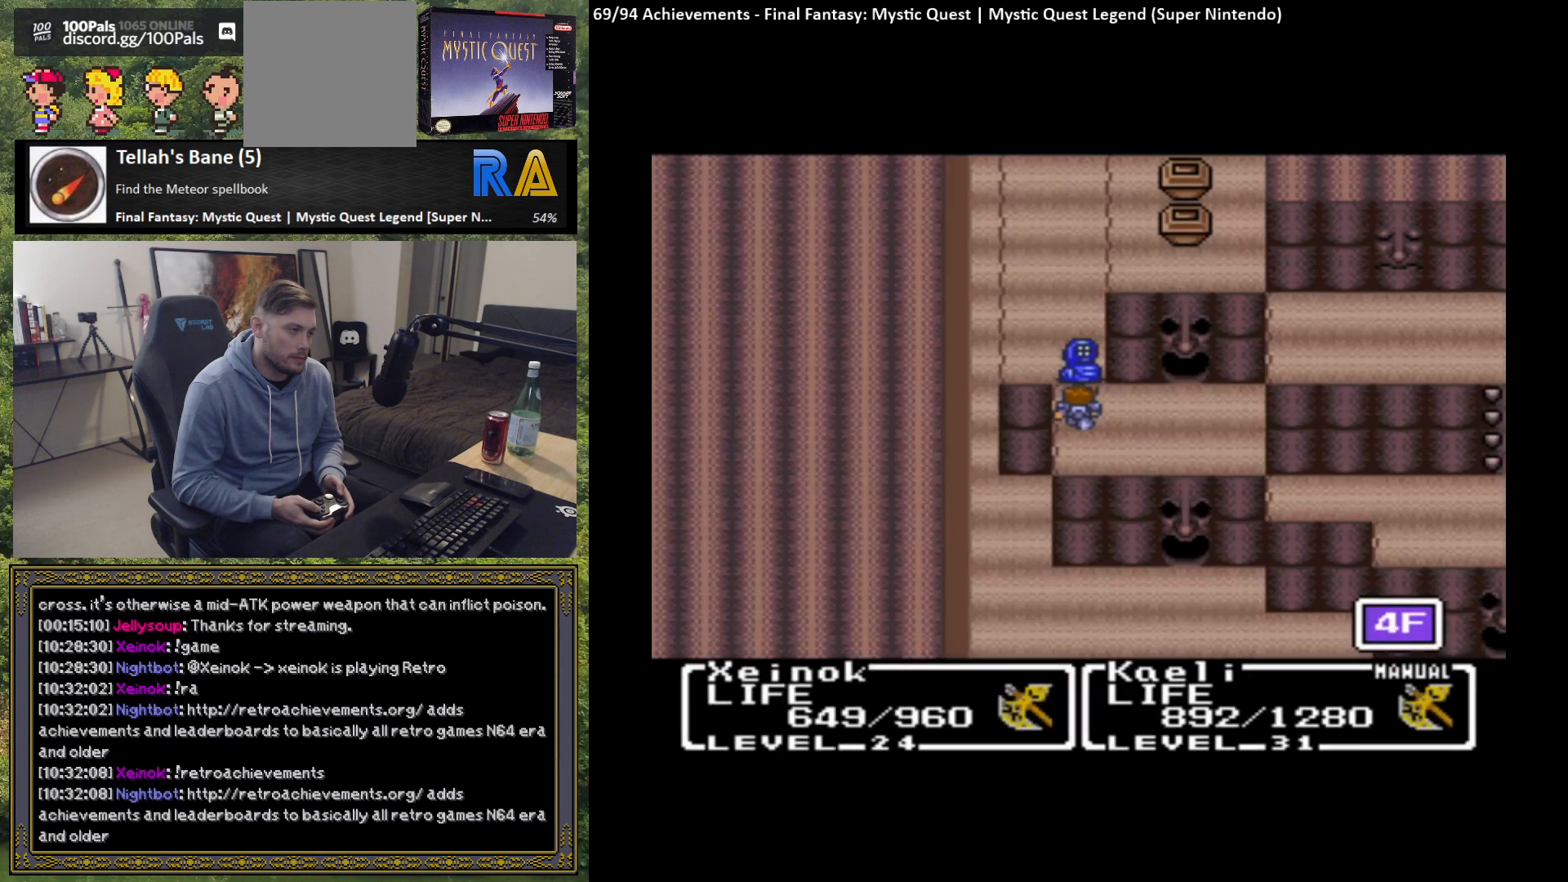
{"buttons": [], "left_stick": "up", "events": [[83, "left_stick", "up"]]}
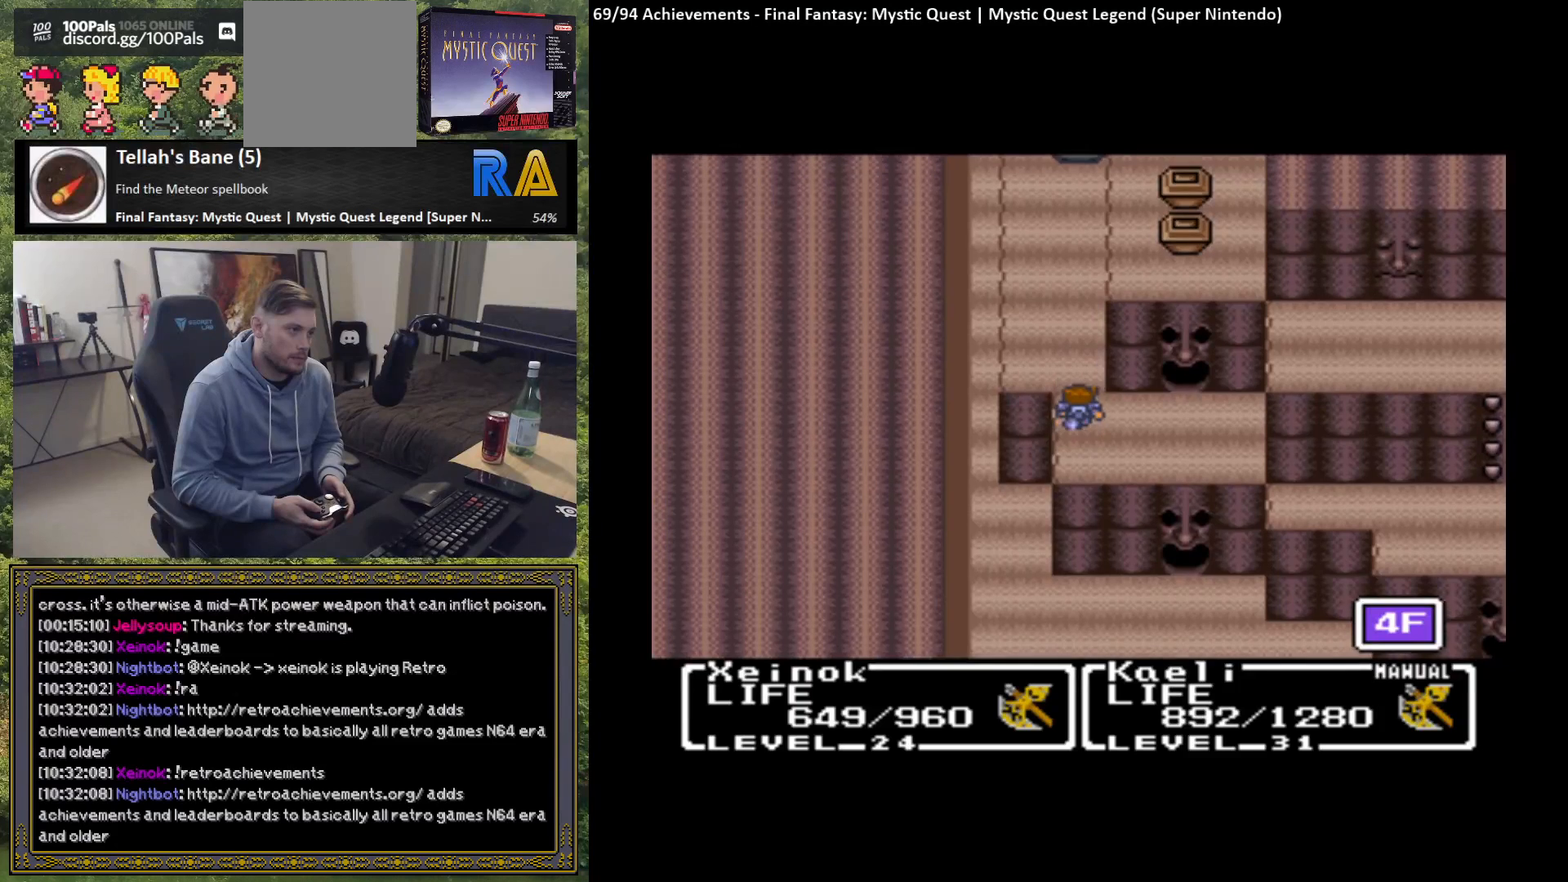
{"buttons": [], "left_stick": "up", "events": []}
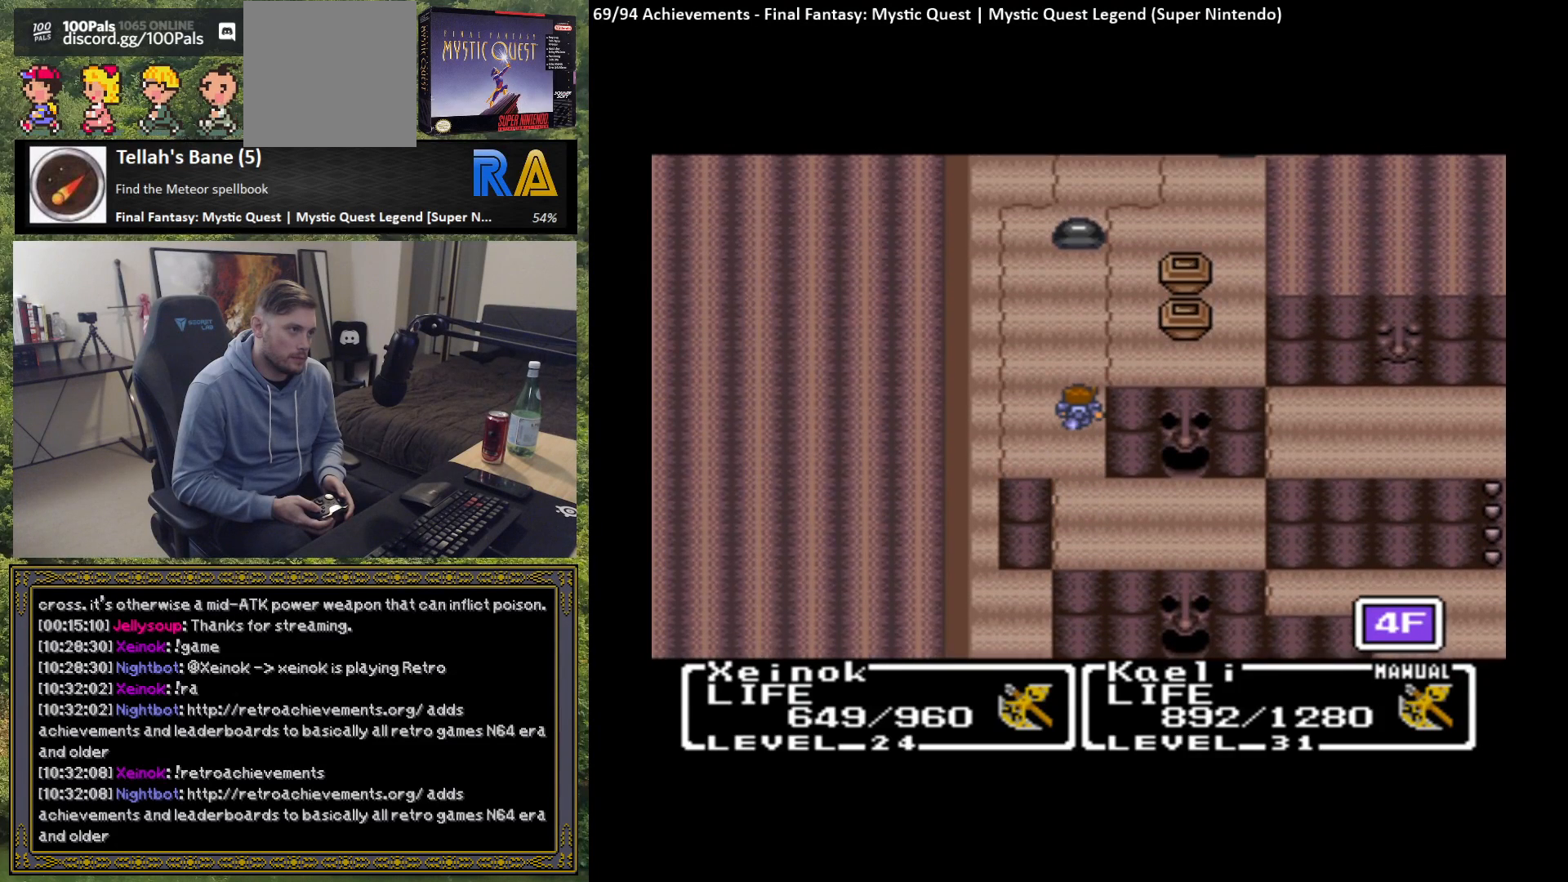
{"buttons": [], "left_stick": "up", "events": []}
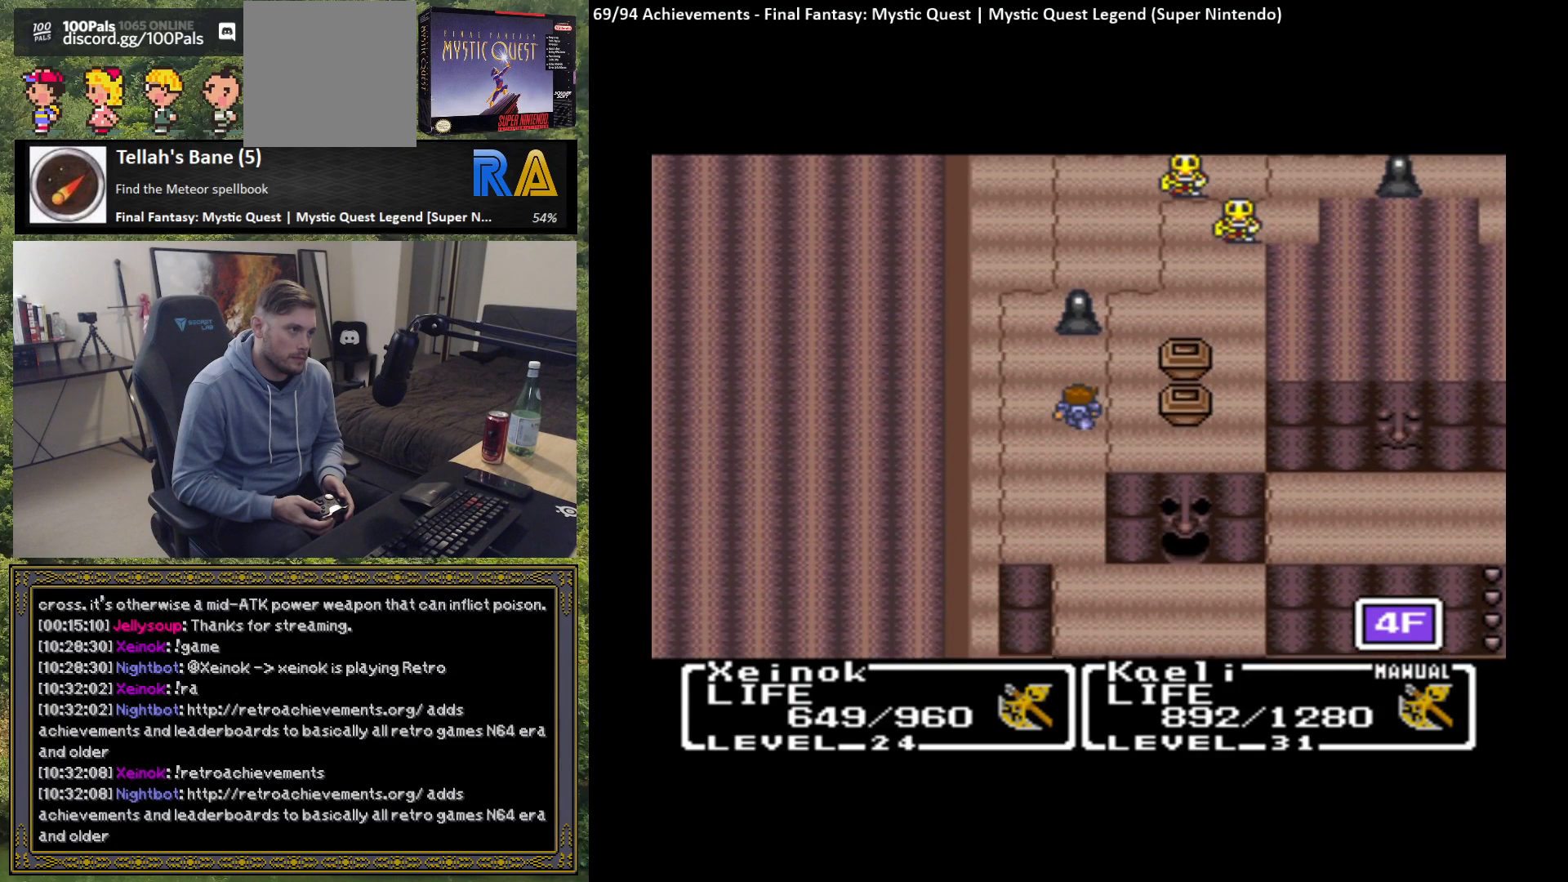
{"buttons": [], "left_stick": "center", "events": [[483, "left_stick", "center"]]}
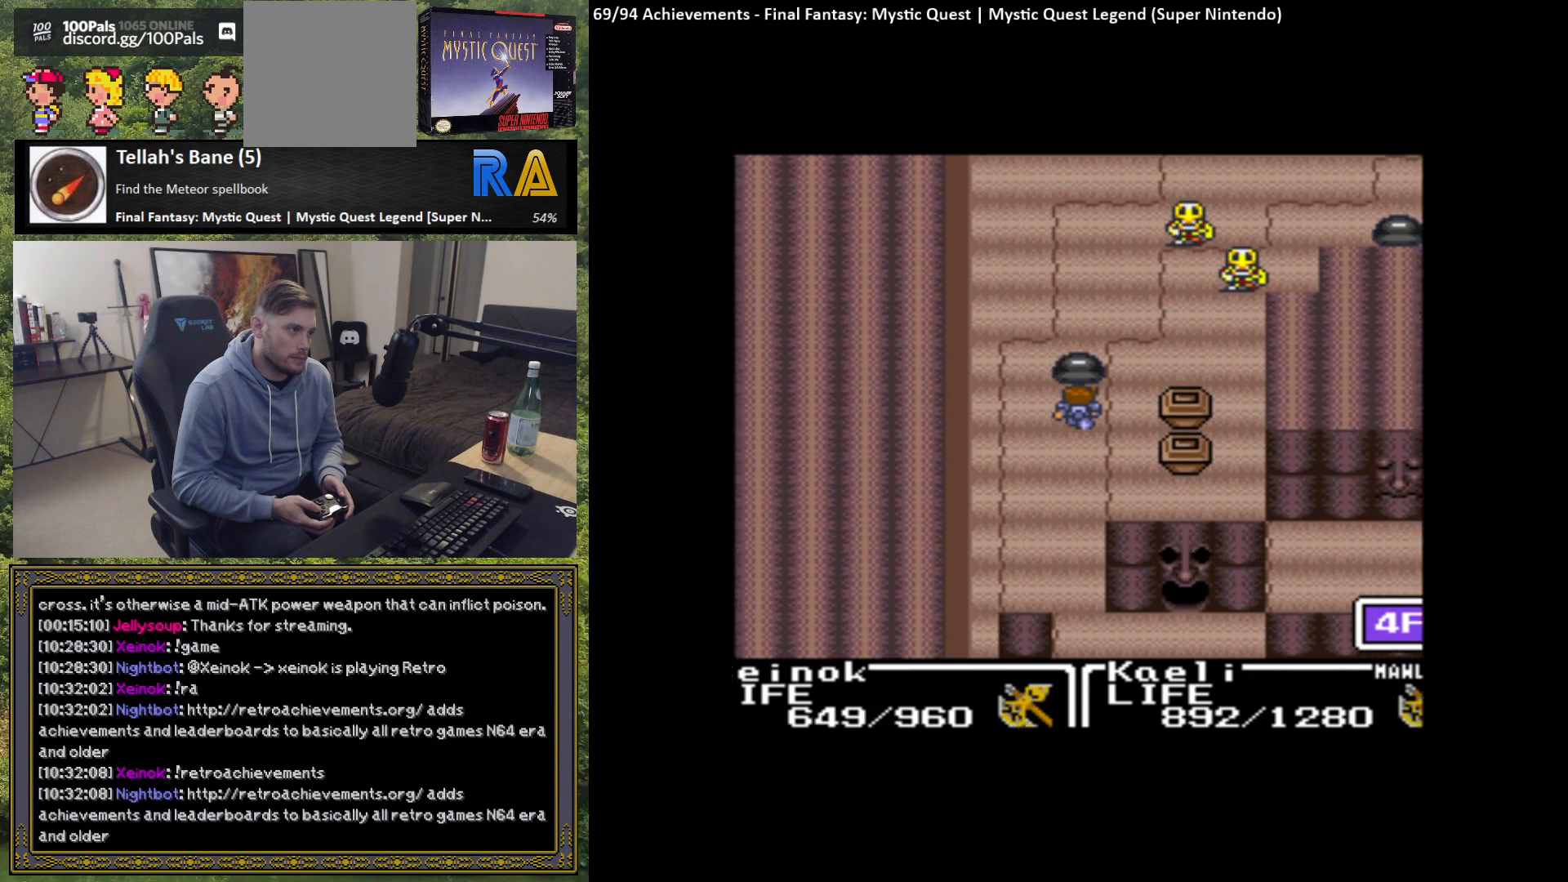
{"buttons": [], "left_stick": "center", "events": []}
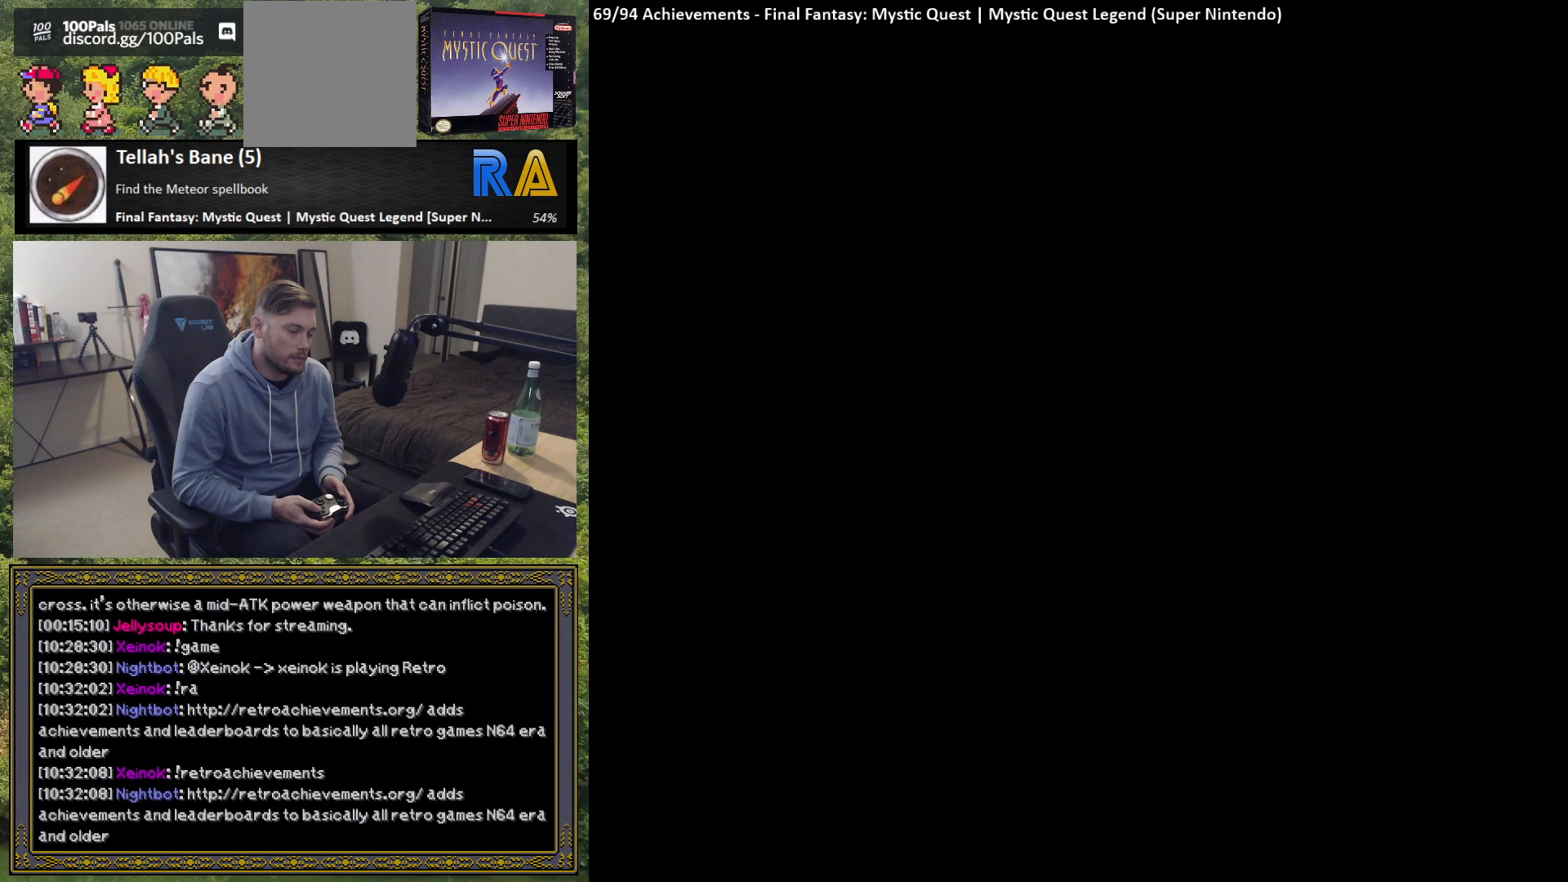
{"buttons": [], "left_stick": "center", "events": []}
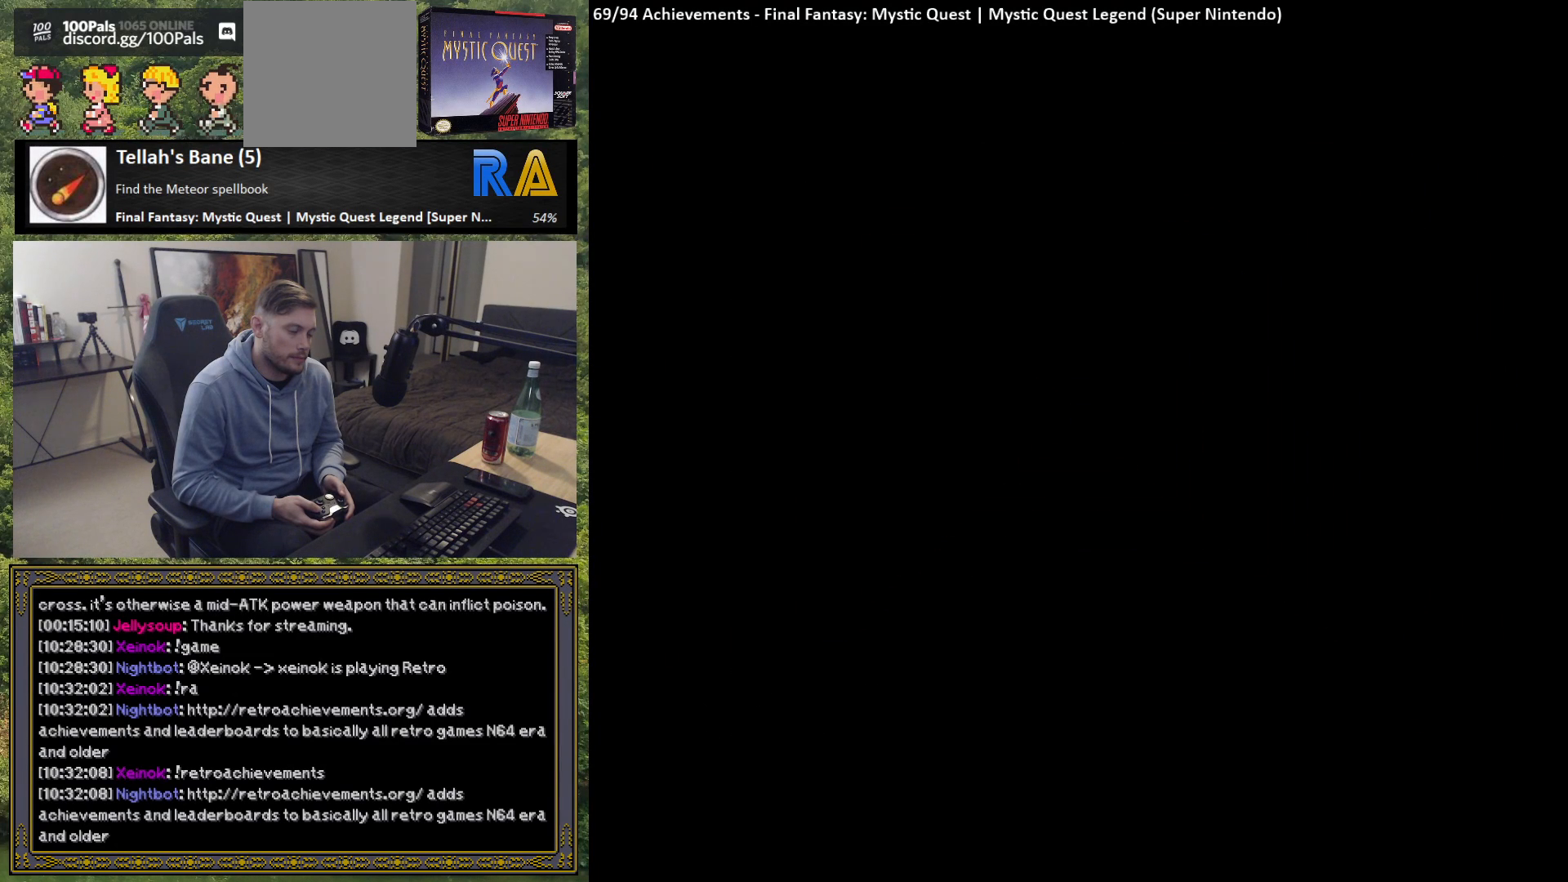
{"buttons": [], "left_stick": "center", "events": []}
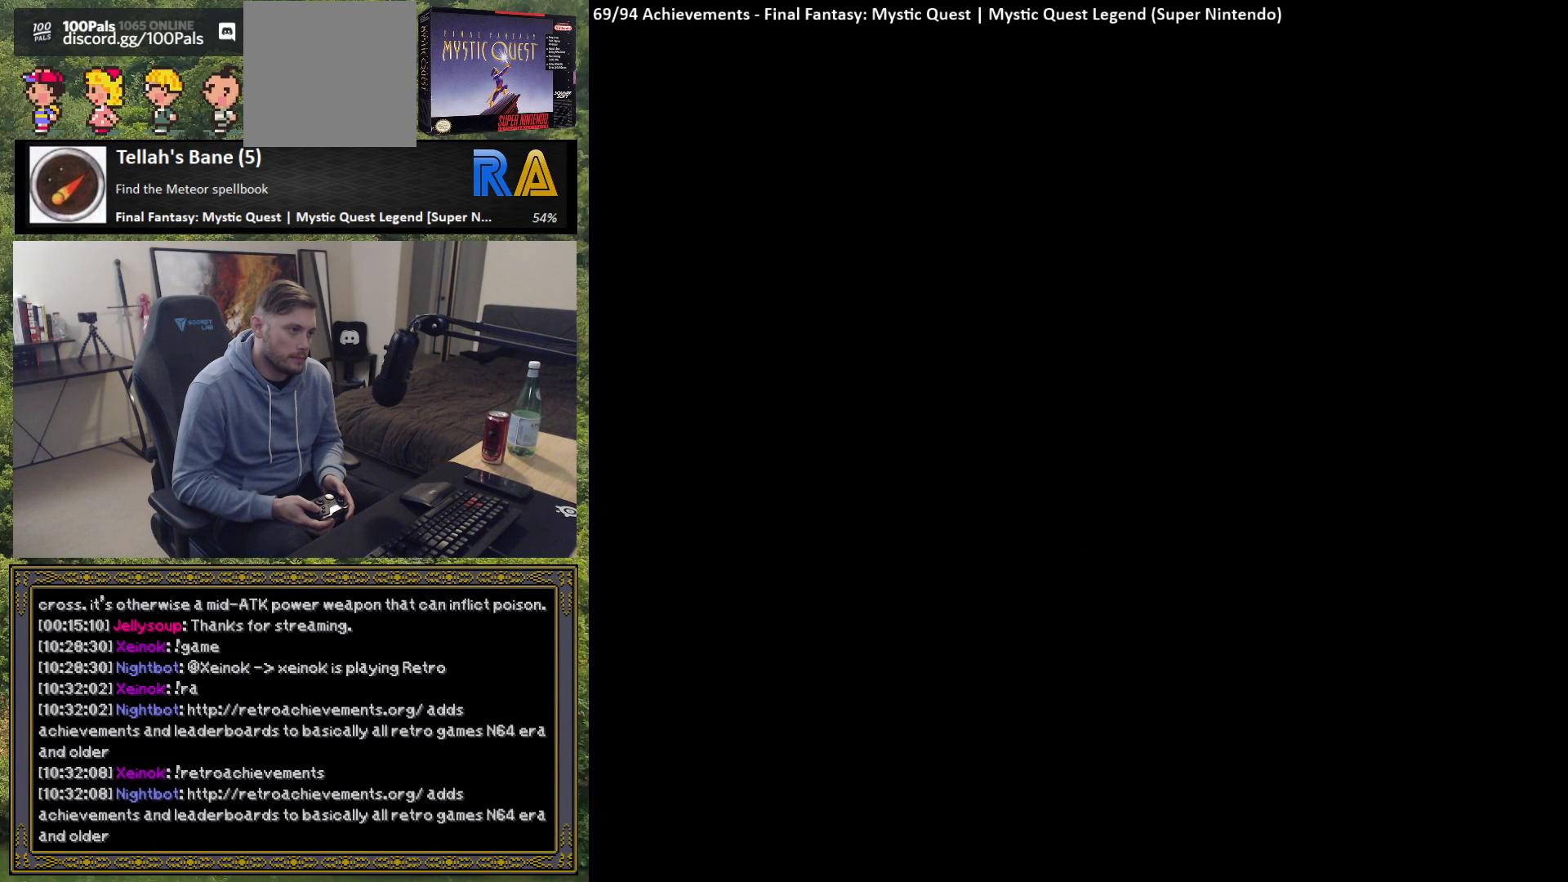
{"buttons": [], "left_stick": "center", "events": []}
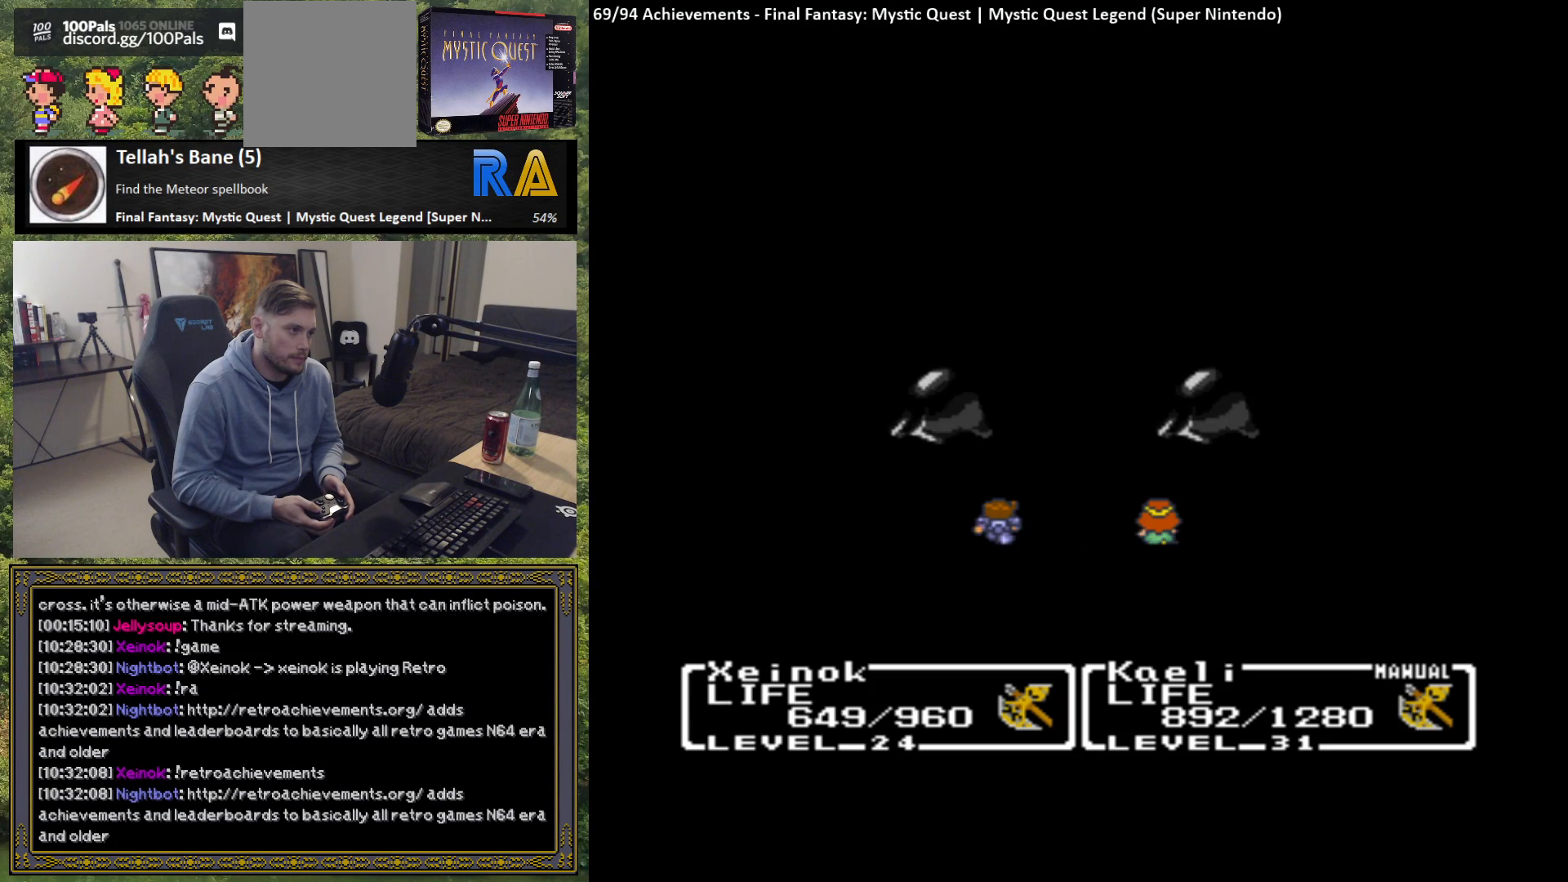
{"buttons": ["B"], "left_stick": "center", "events": [[500, "B", "down"]]}
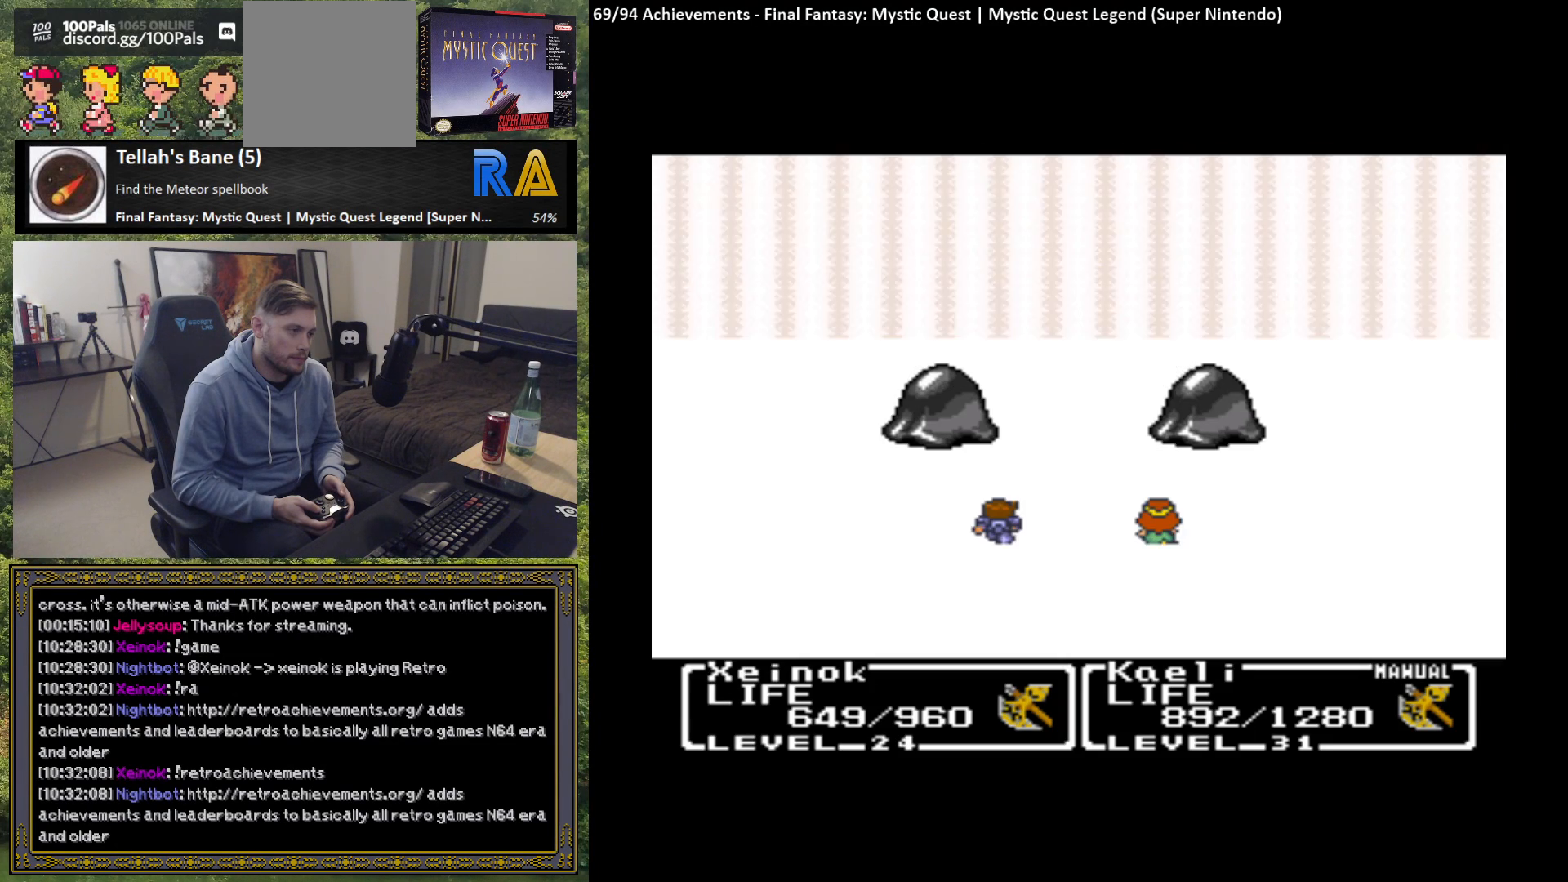
{"buttons": [], "left_stick": "center", "events": [[117, "B", "up"]]}
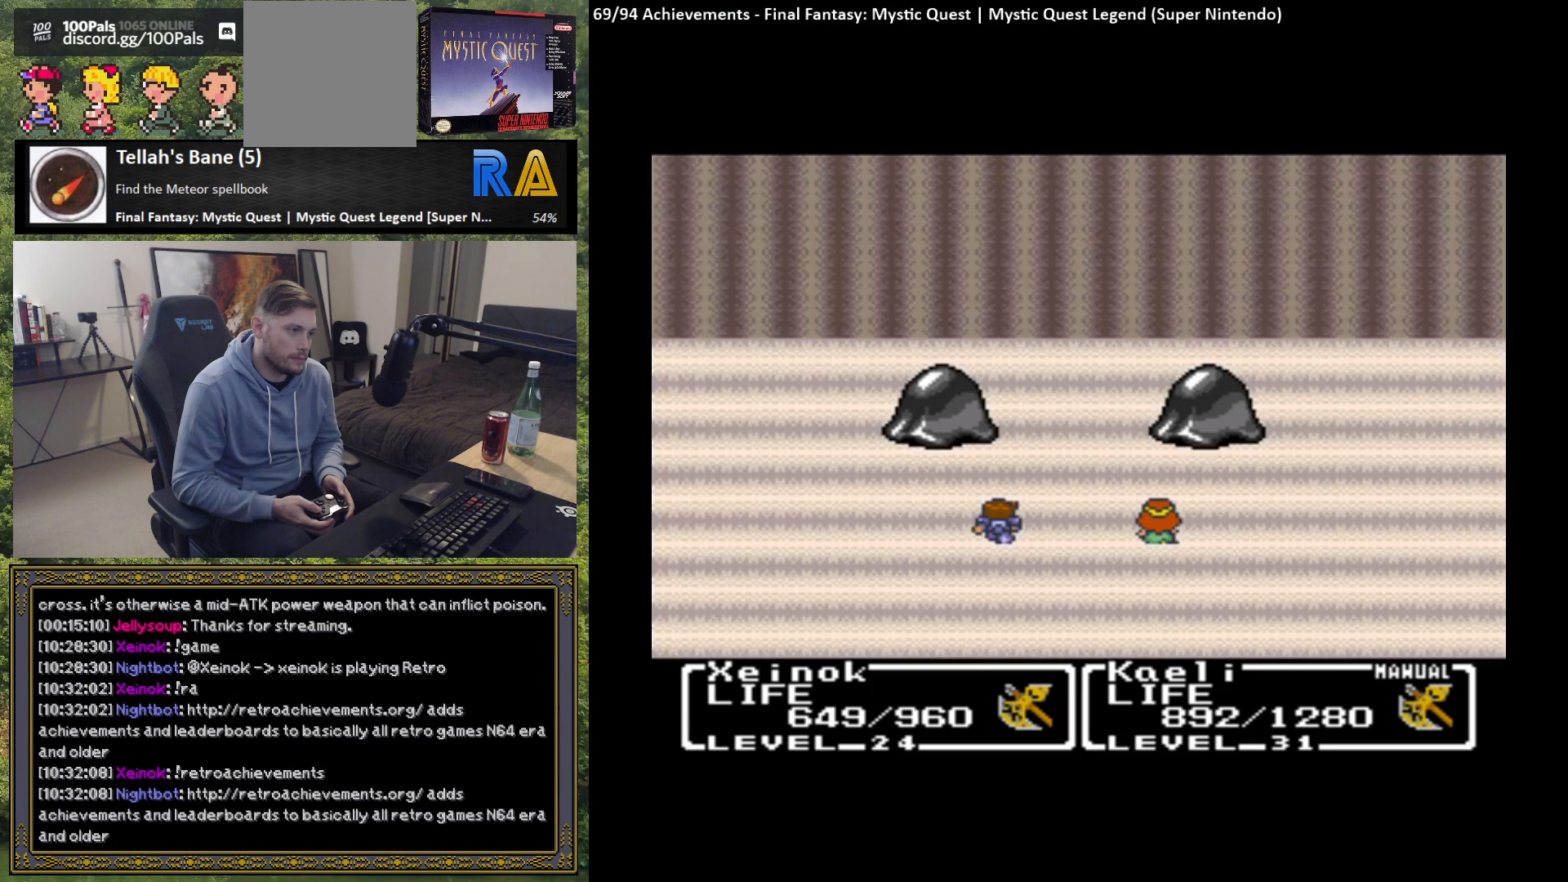
{"buttons": [], "left_stick": "center", "events": []}
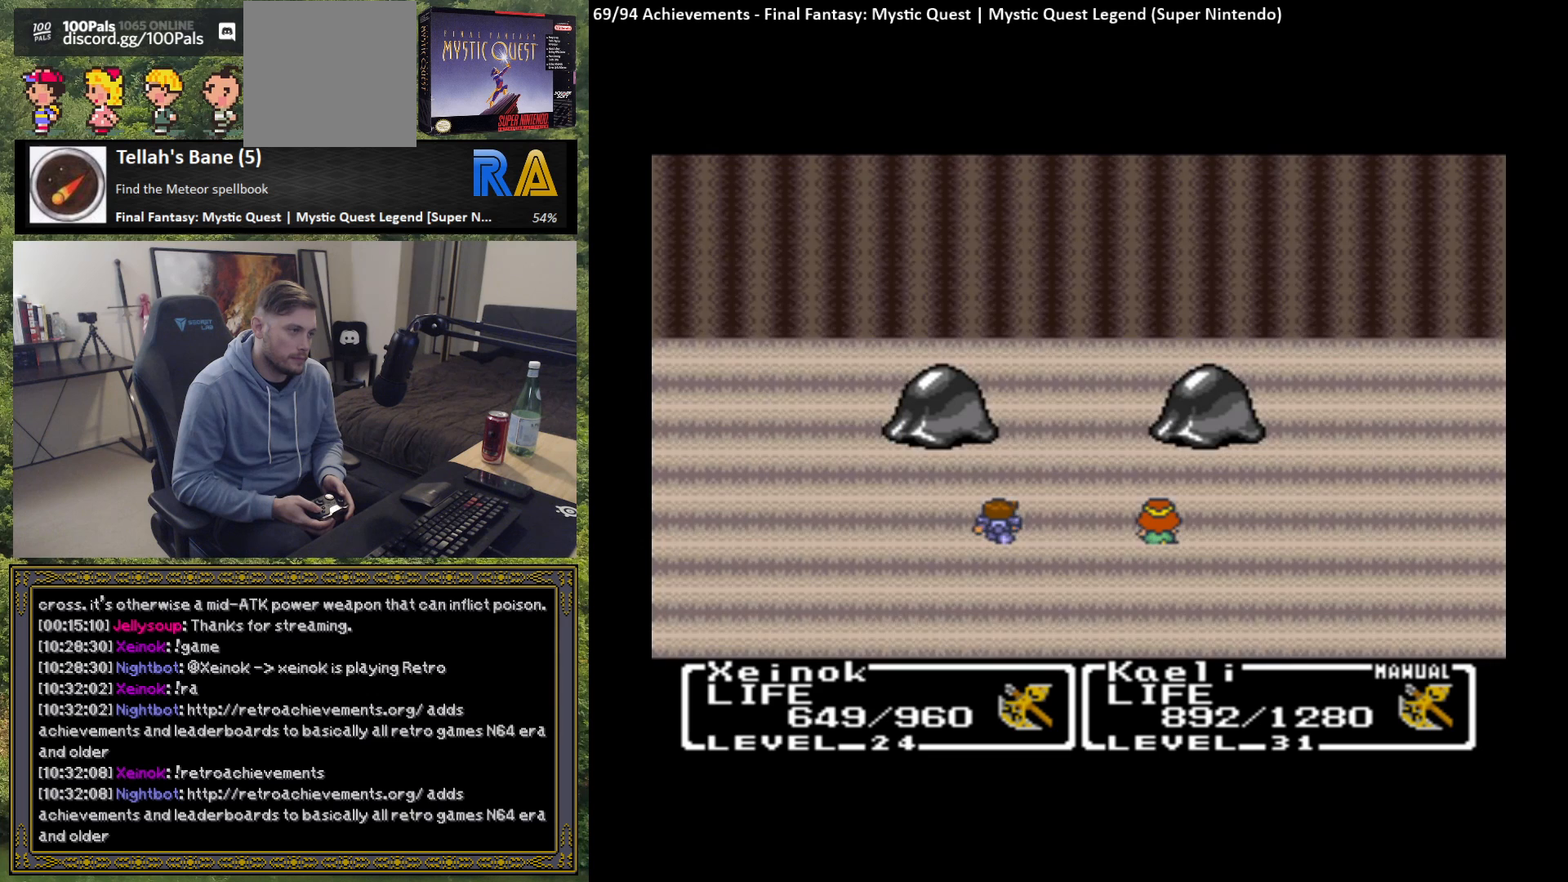
{"buttons": [], "left_stick": "center", "events": [[133, "B", "down"], [217, "B", "up"]]}
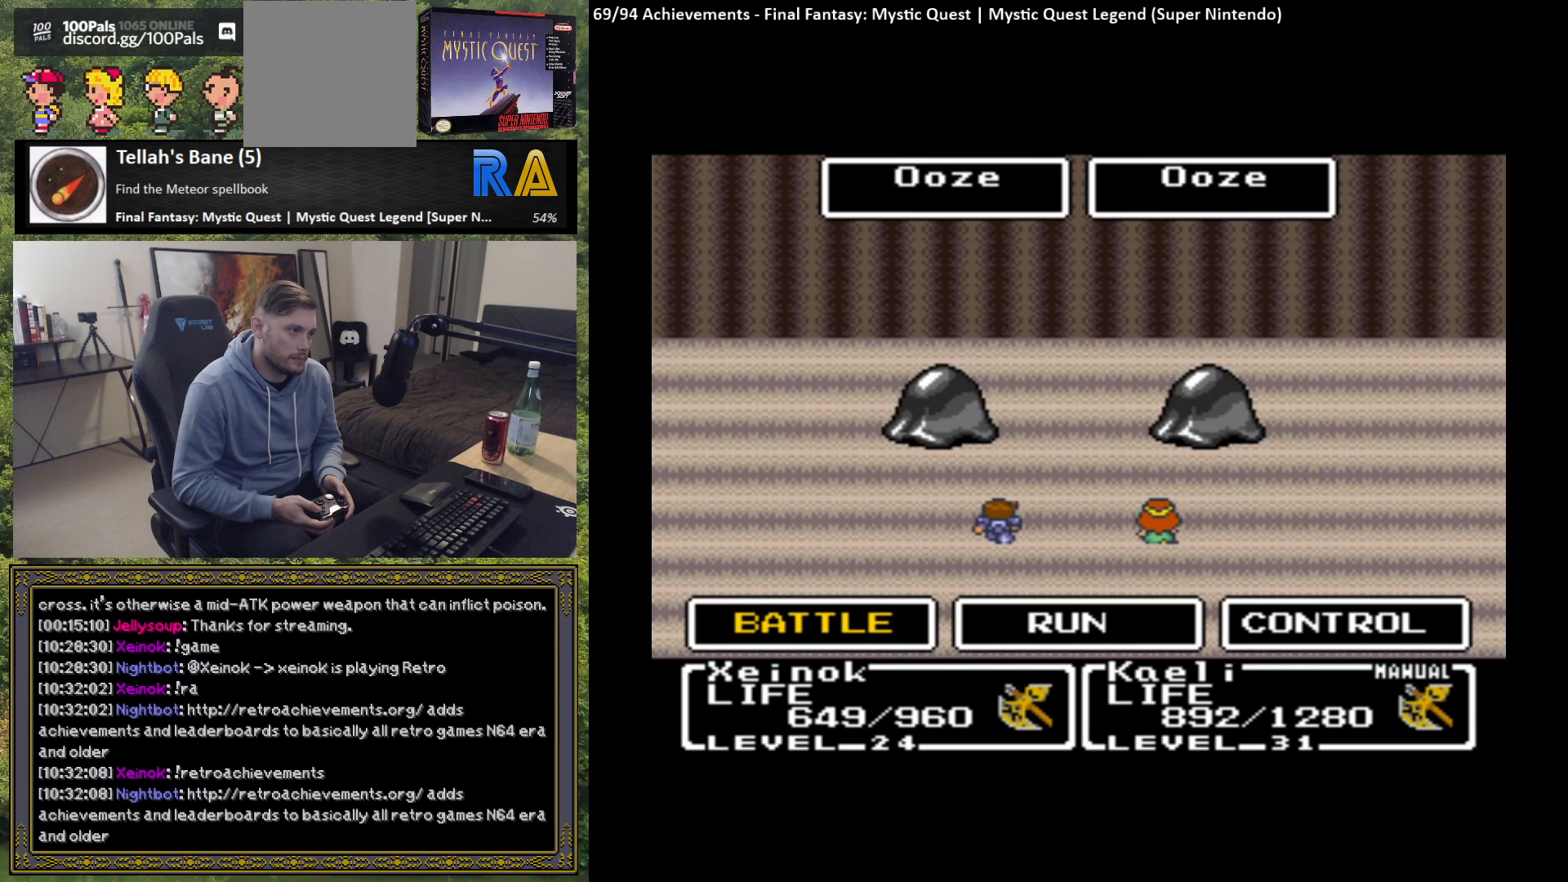
{"buttons": [], "left_stick": "center", "events": []}
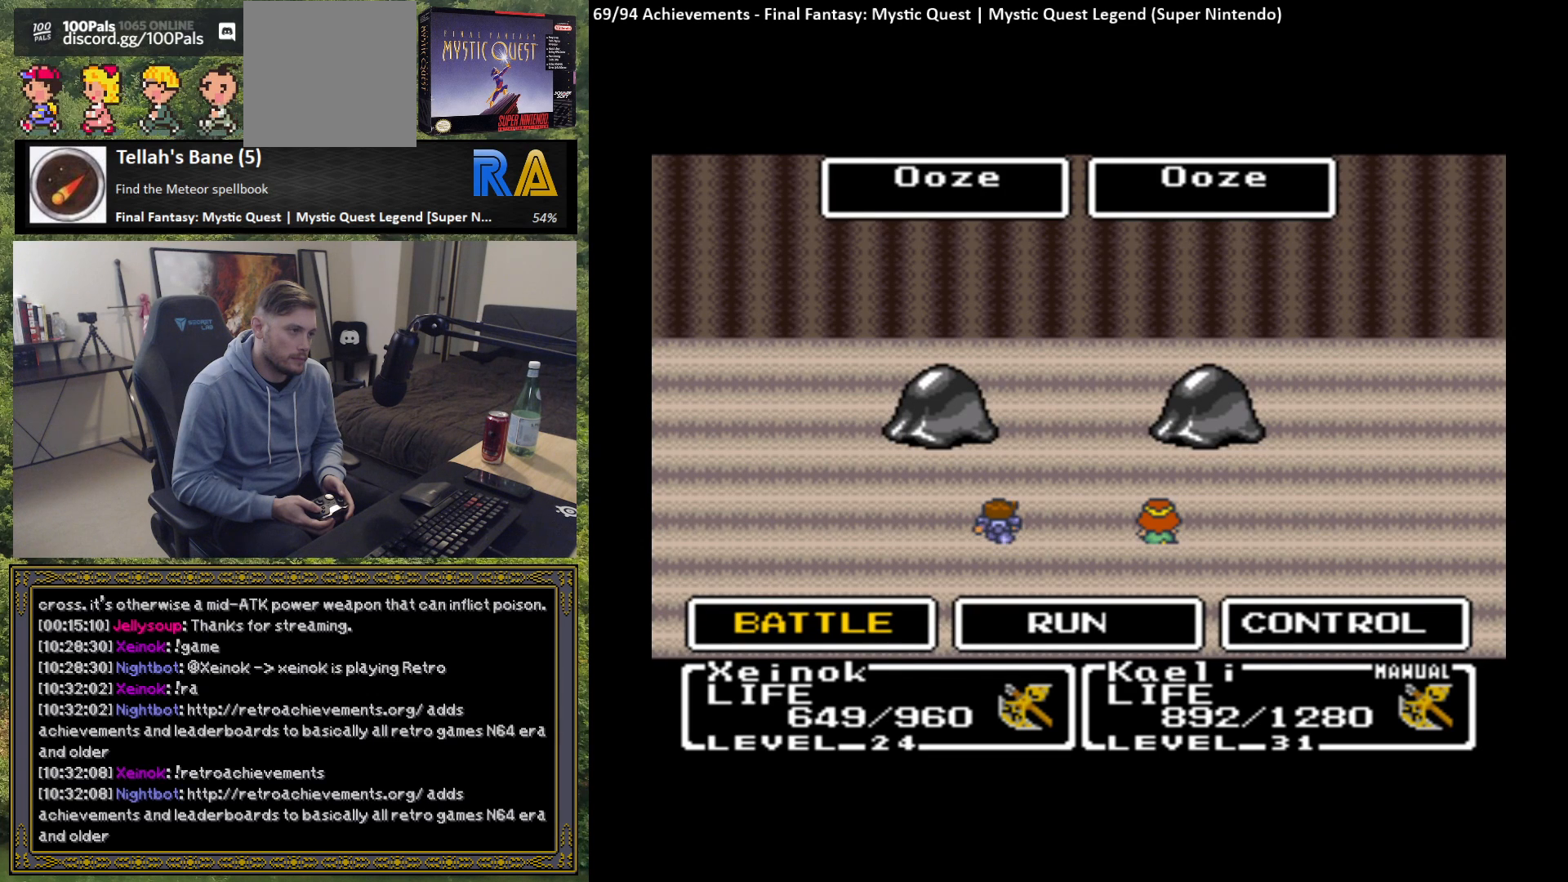
{"buttons": [], "left_stick": "center", "events": []}
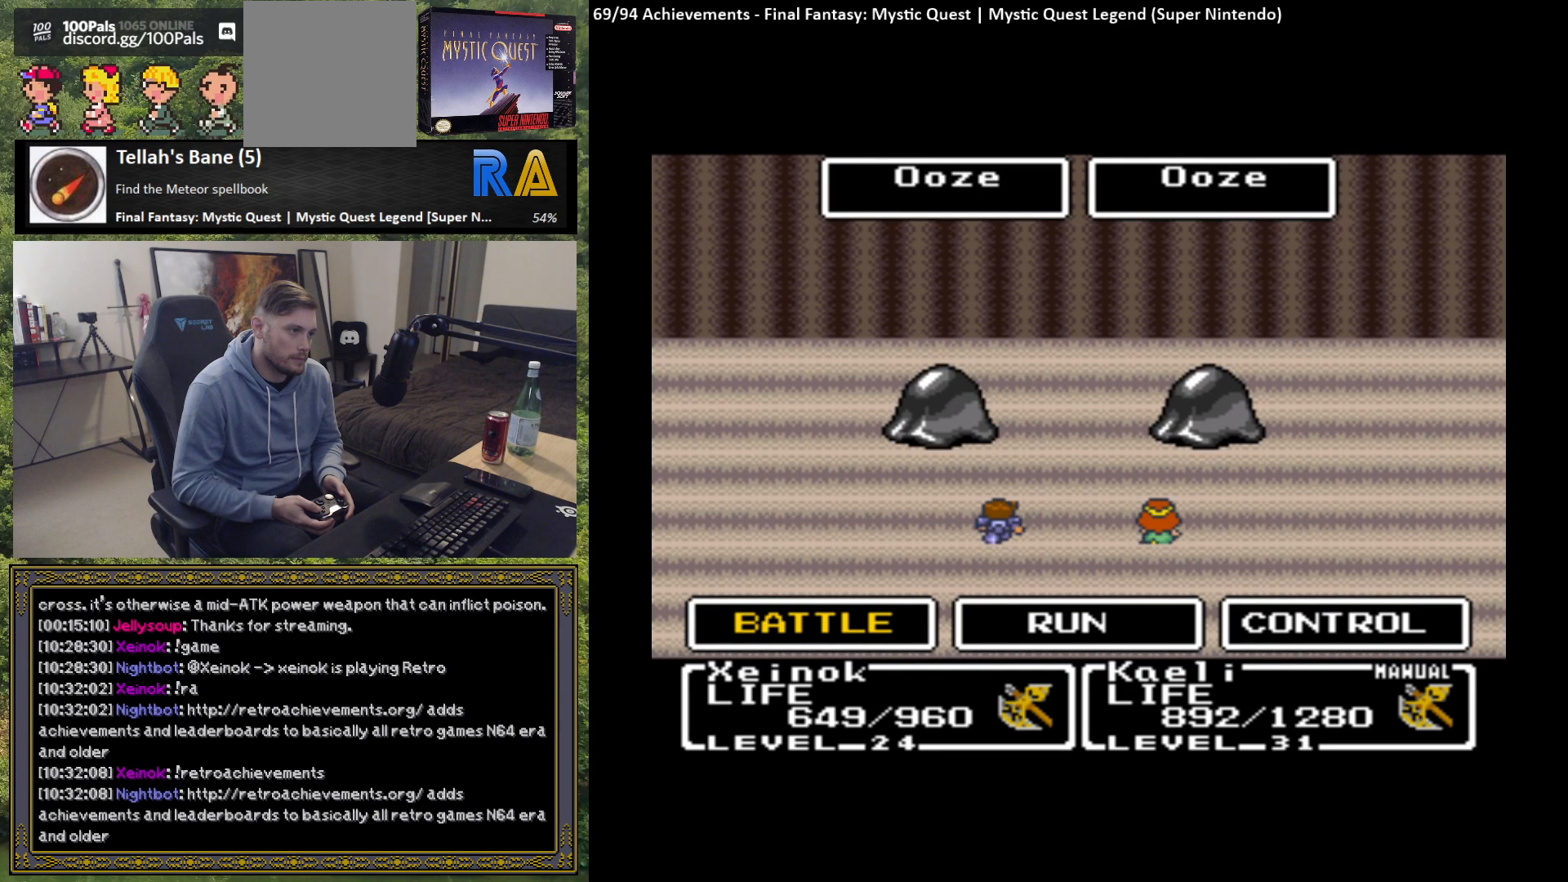
{"buttons": [], "left_stick": "center", "events": []}
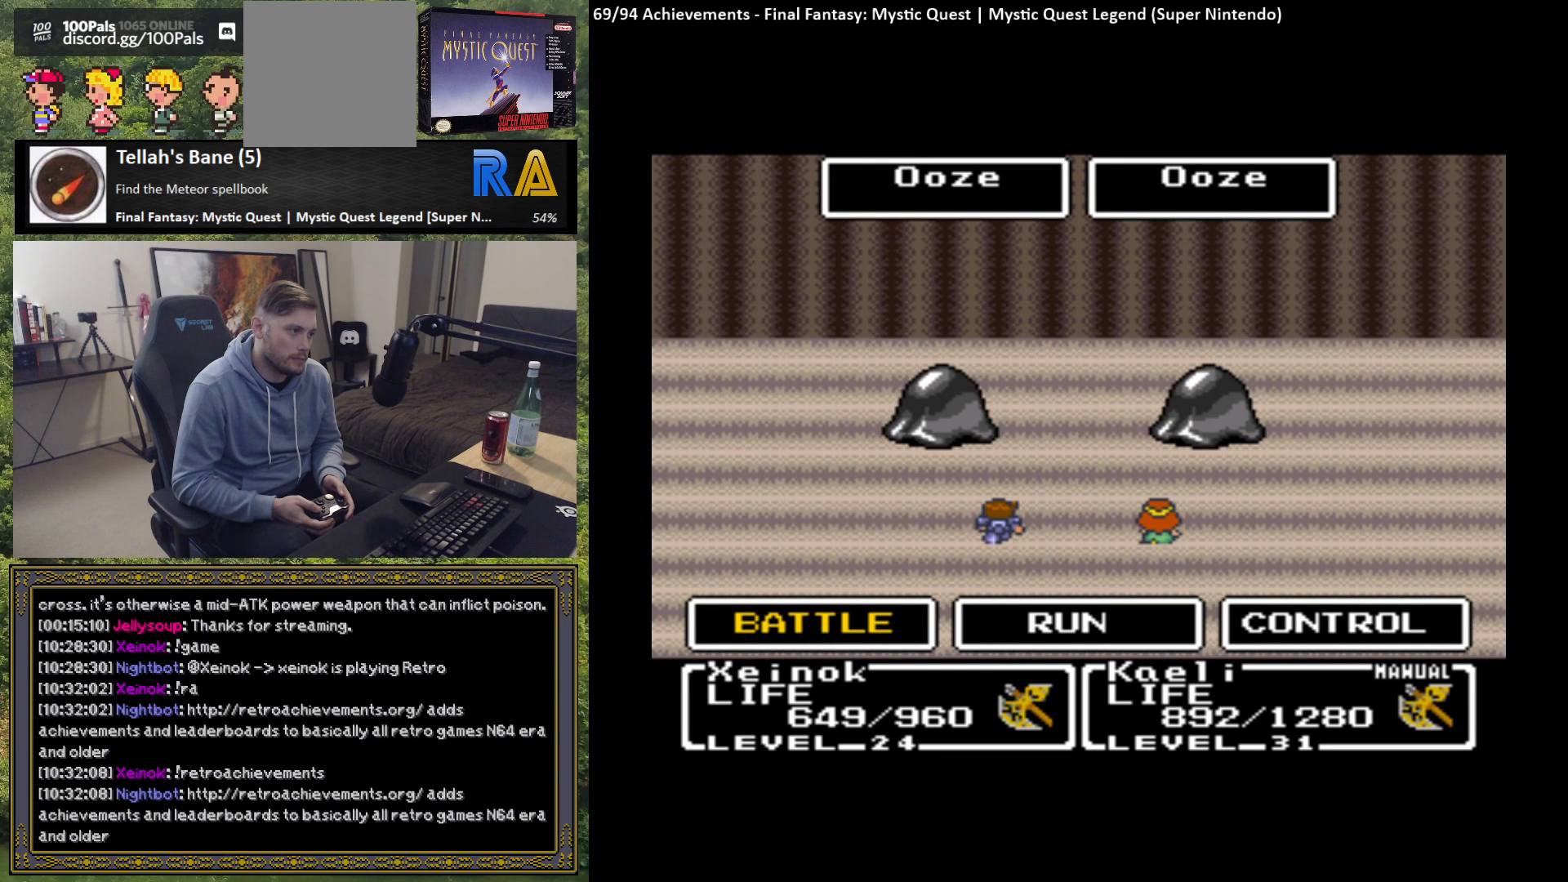
{"buttons": [], "left_stick": "center", "events": []}
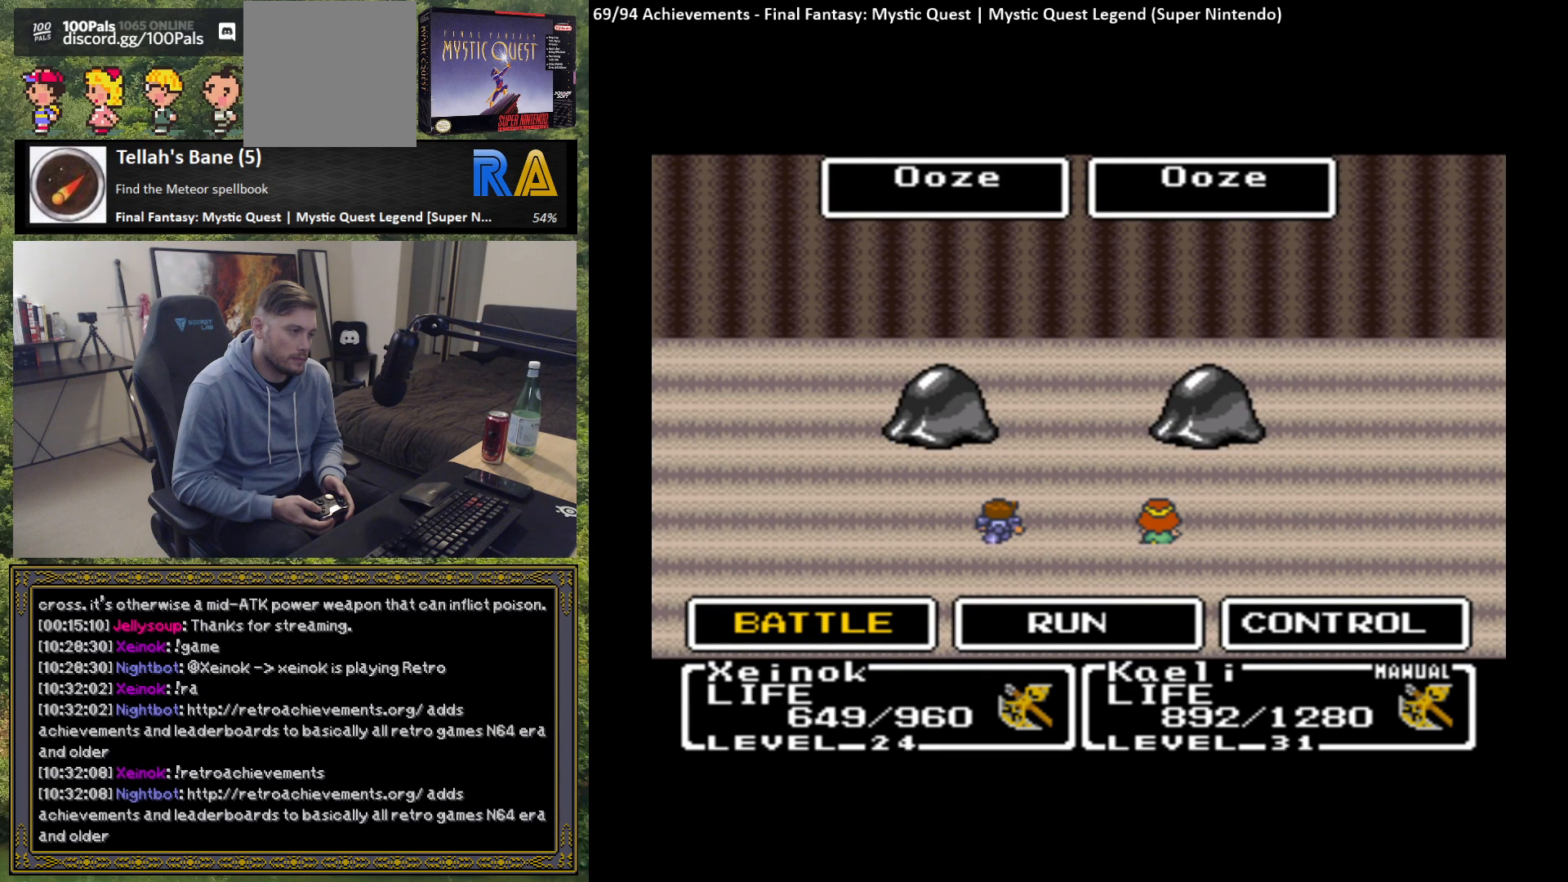
{"buttons": ["R2"], "left_stick": "center", "events": [[500, "R2", "down"]]}
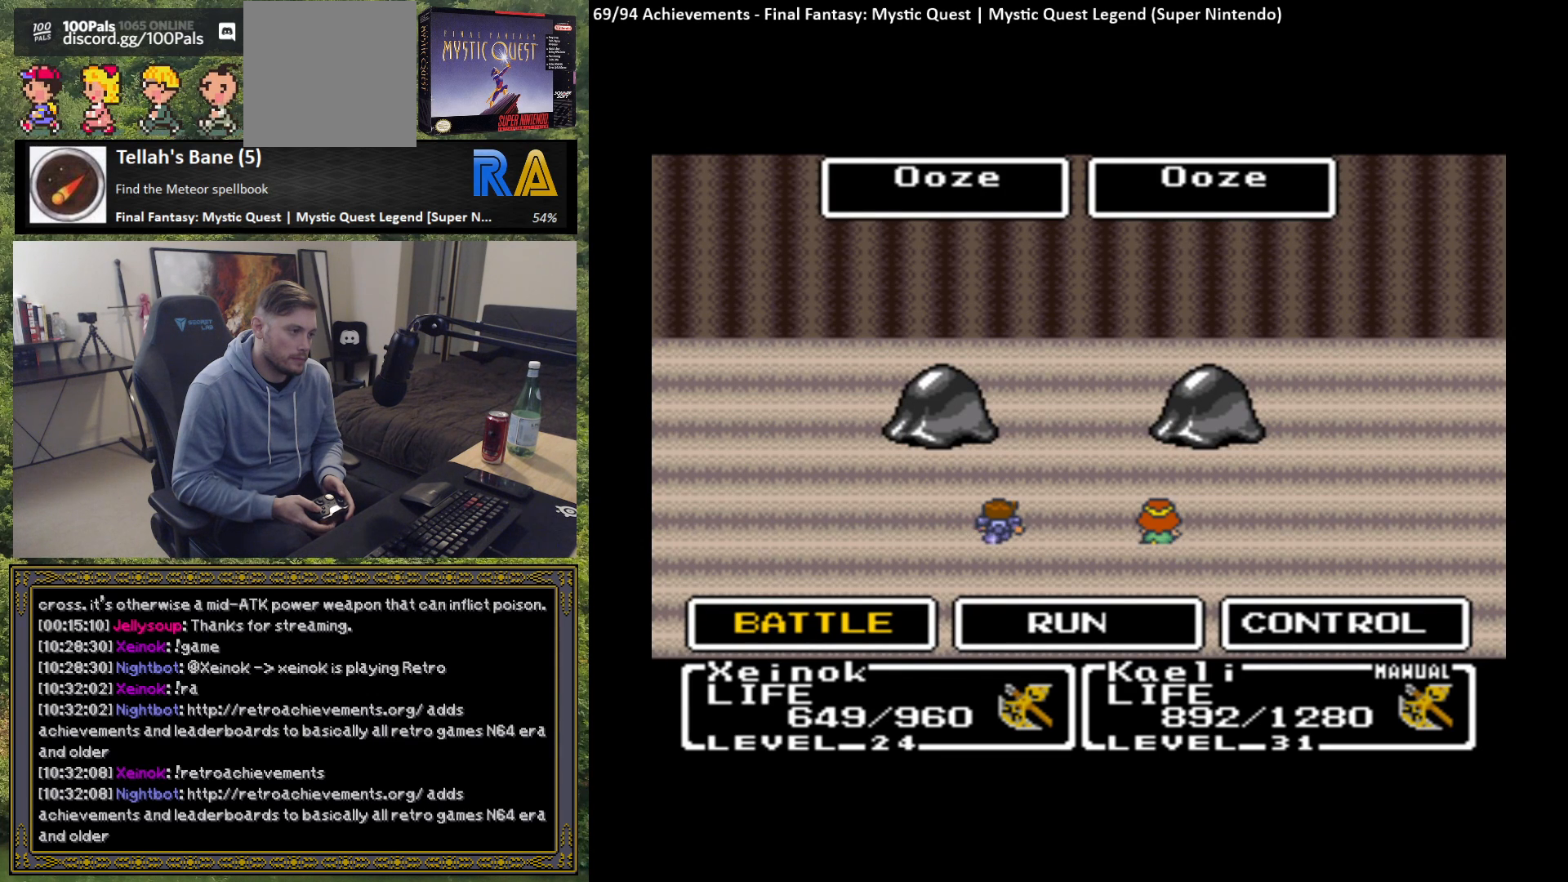
{"buttons": ["R2"], "left_stick": "center", "events": [[150, "R2", "up"], [433, "R2", "down"]]}
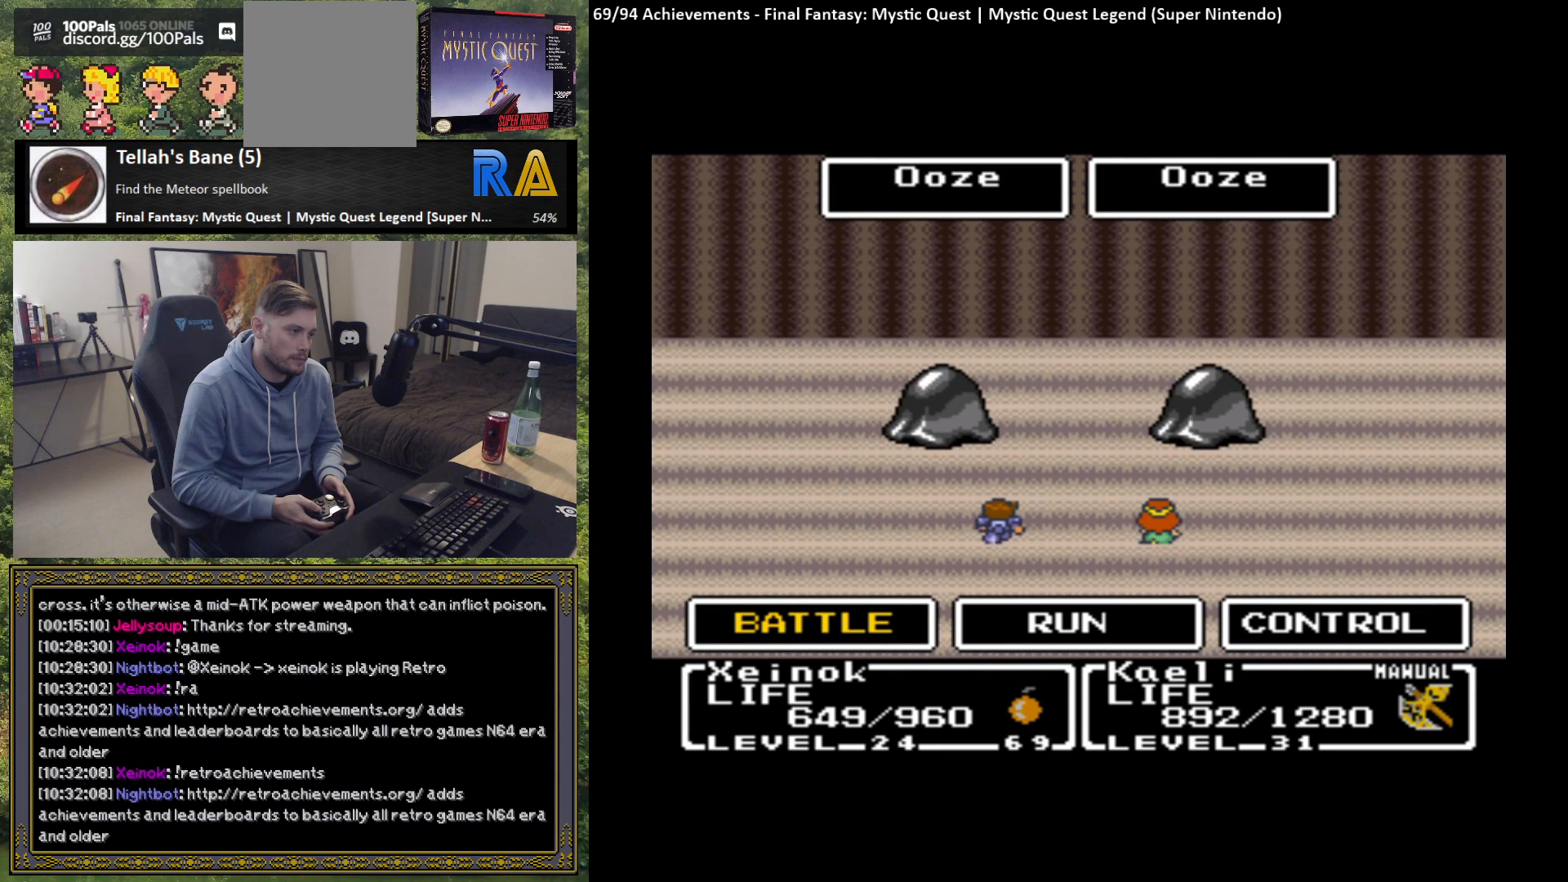
{"buttons": ["B"], "left_stick": "center", "events": [[50, "R2", "up"], [450, "B", "down"]]}
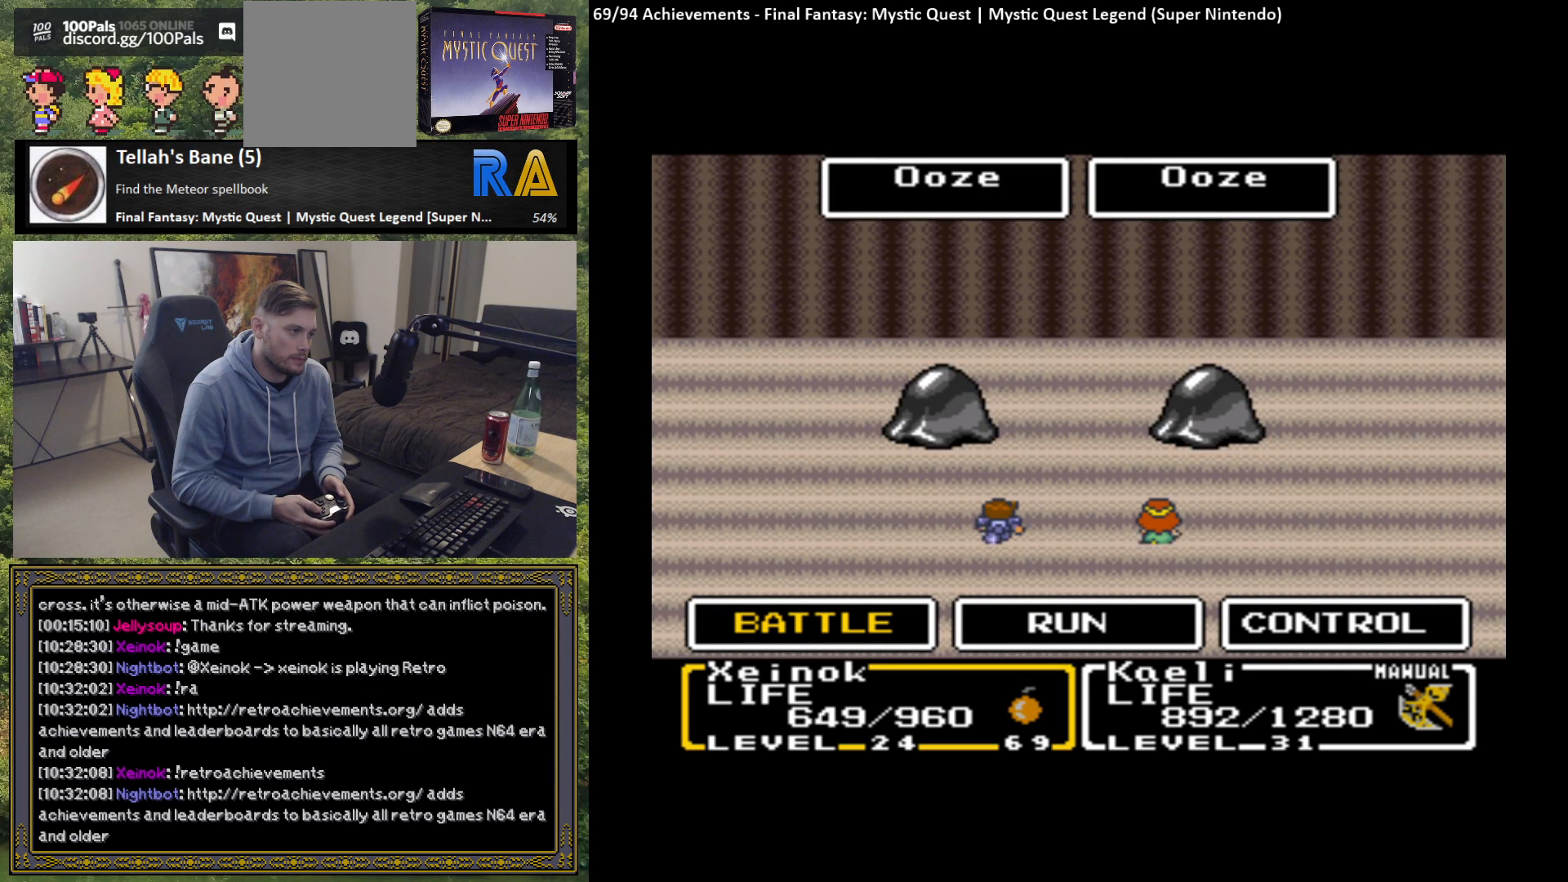
{"buttons": [], "left_stick": "center", "events": [[50, "B", "up"], [200, "B", "down"], [300, "B", "up"], [383, "B", "down"], [467, "B", "up"]]}
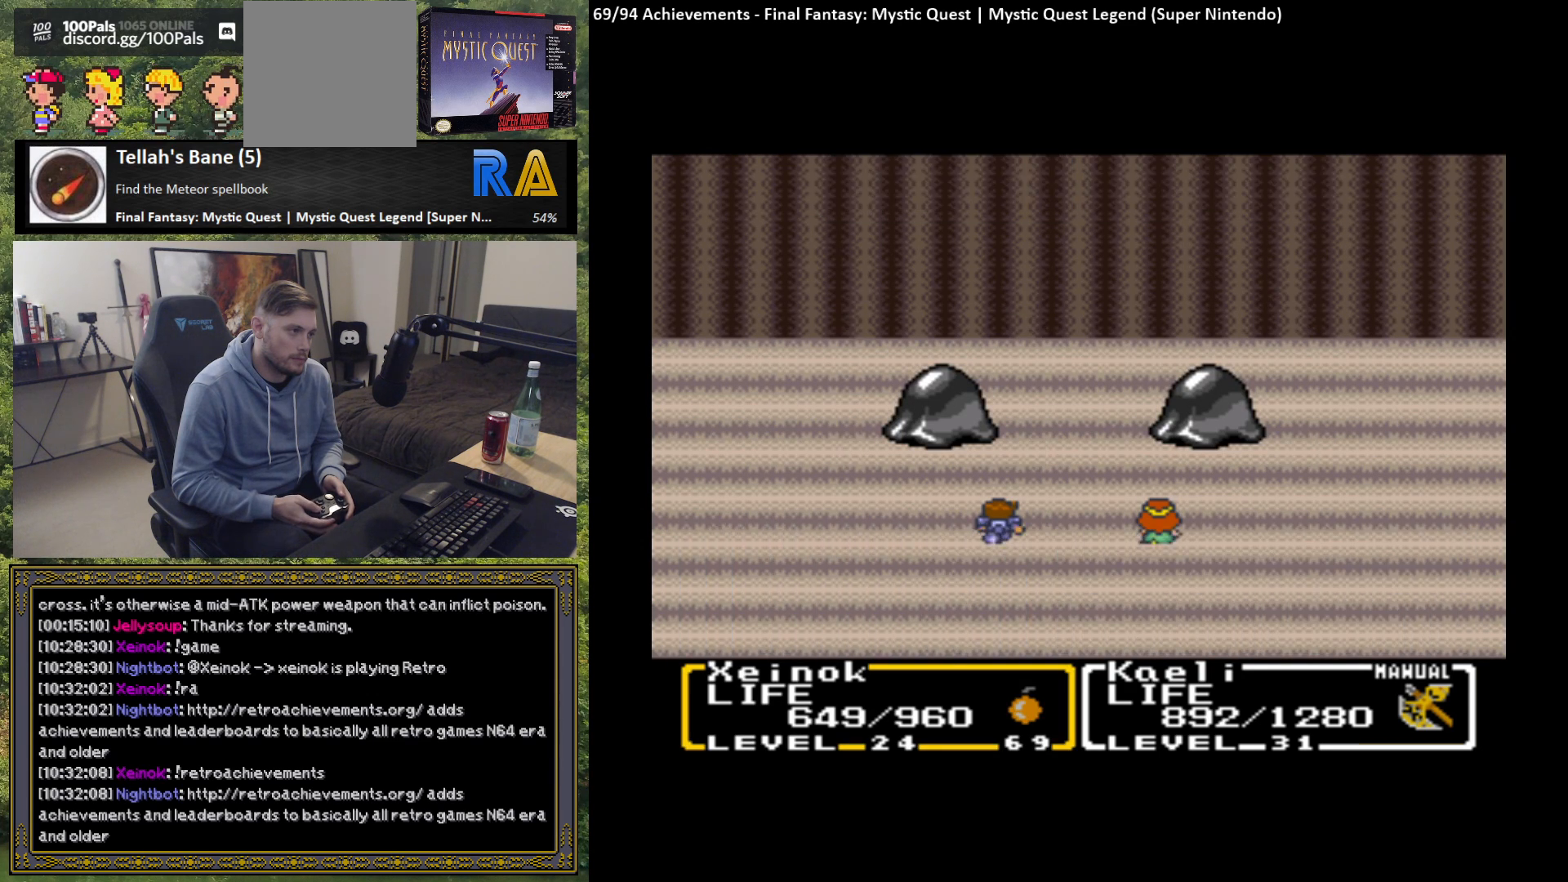
{"buttons": [], "left_stick": "center", "events": [[200, "B", "down"], [300, "B", "up"], [400, "B", "down"], [467, "B", "up"]]}